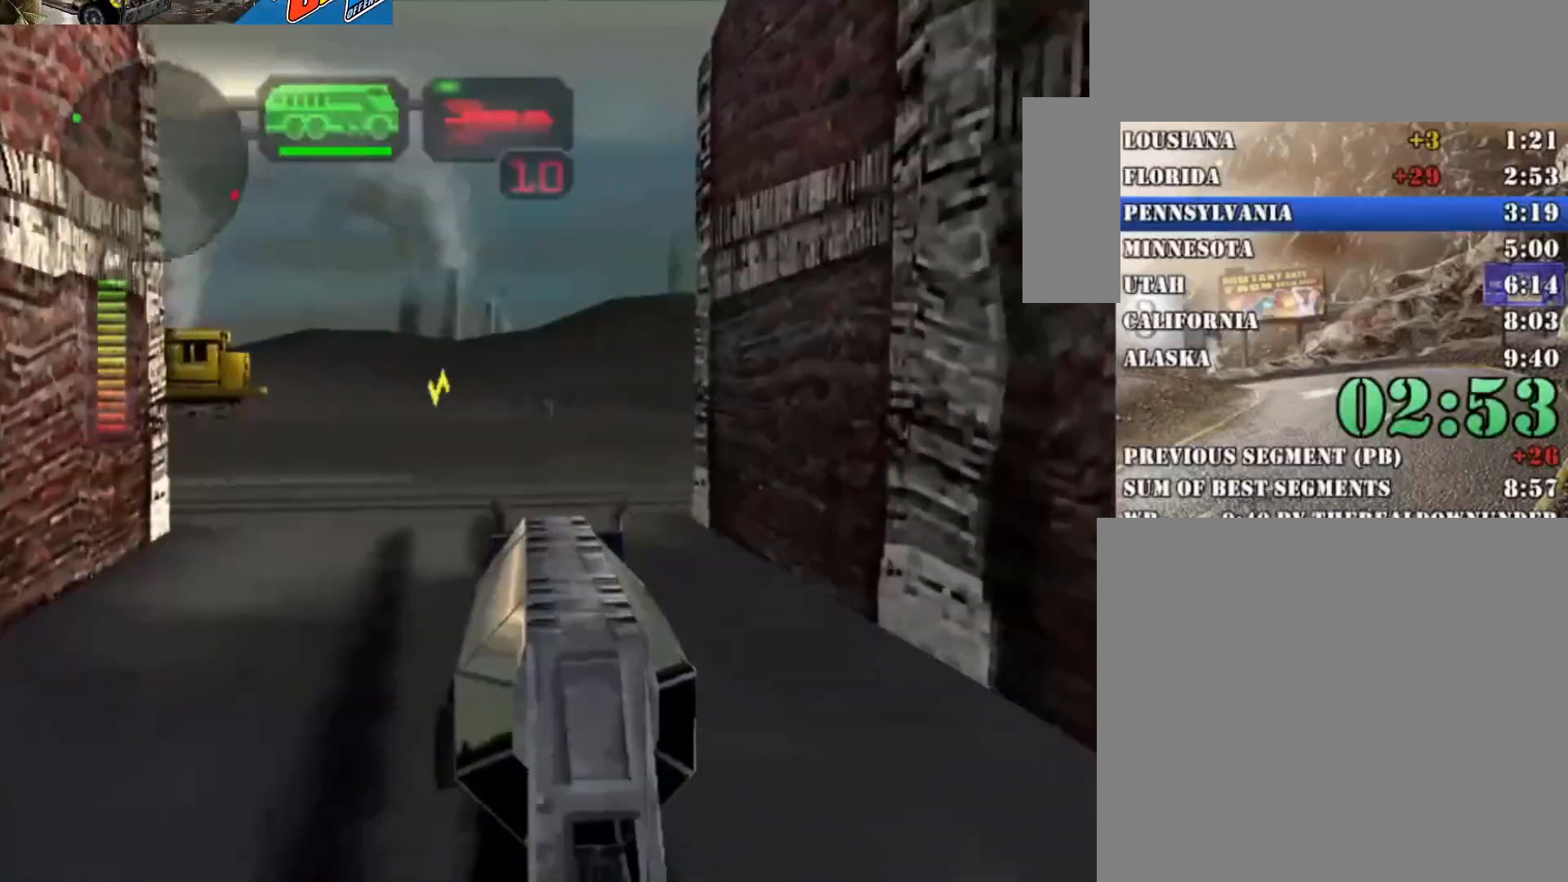
Gameplay with a controller (Xbox layout); each line is a JSON object with the inputs held at the frame after it (dt_ms = milliseconds from this image to that frame). "button_events" lists button changes between this image and that frame as [ms after this image, input, new state], when the widget could be followed in between (sticks are given only as held states). Not read: R3.
{"dt_ms": 500, "buttons": ["R2"], "left_stick": "center", "right_stick": "center", "button_events": []}
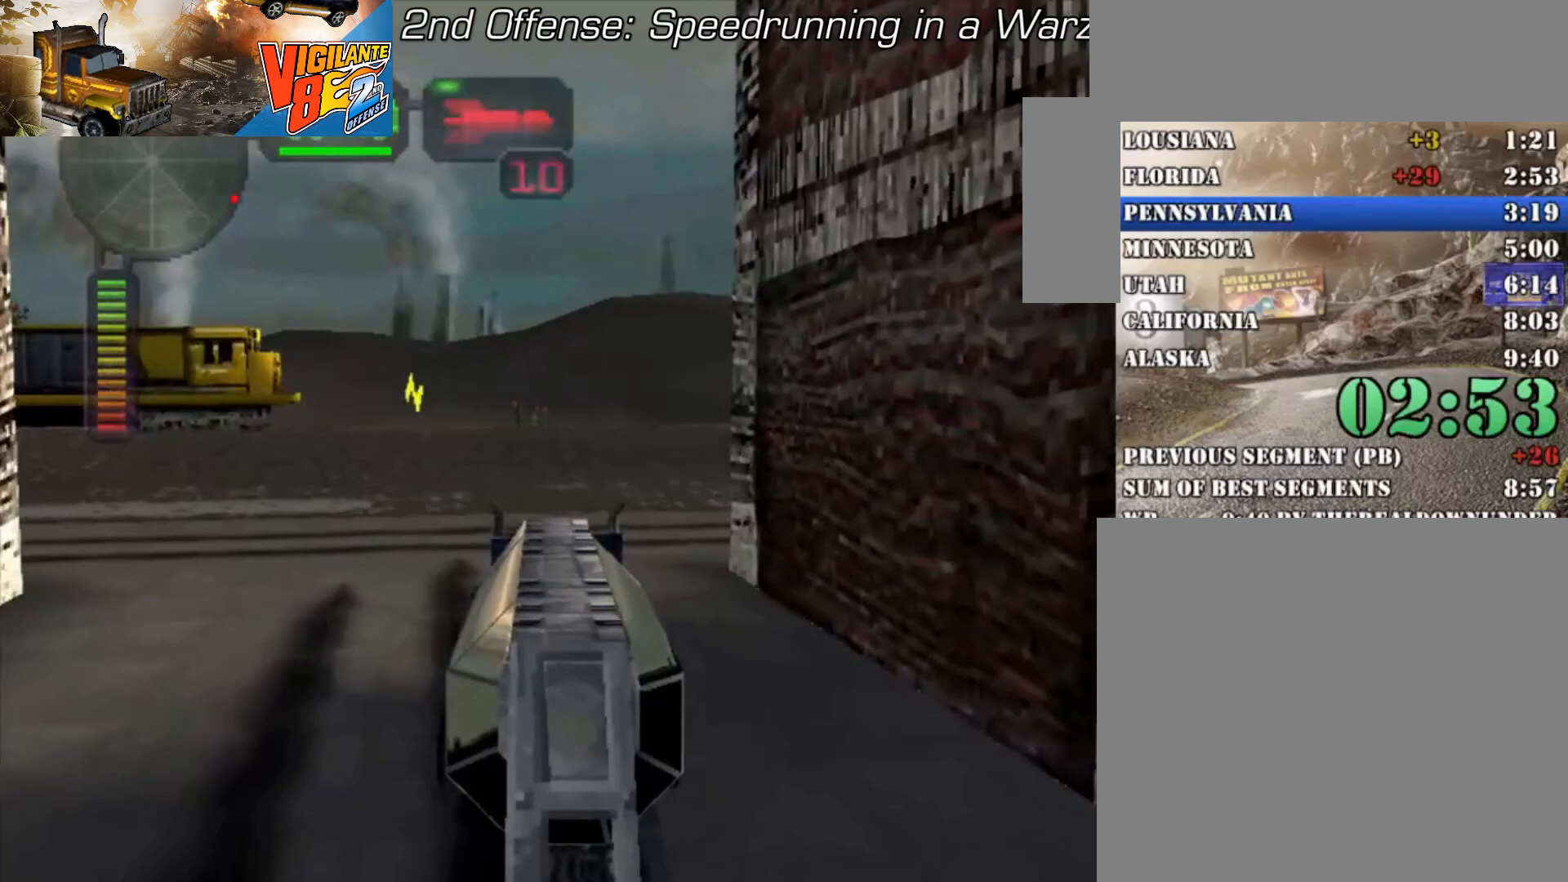
{"dt_ms": 500, "buttons": ["R2"], "left_stick": "center", "right_stick": "center", "button_events": []}
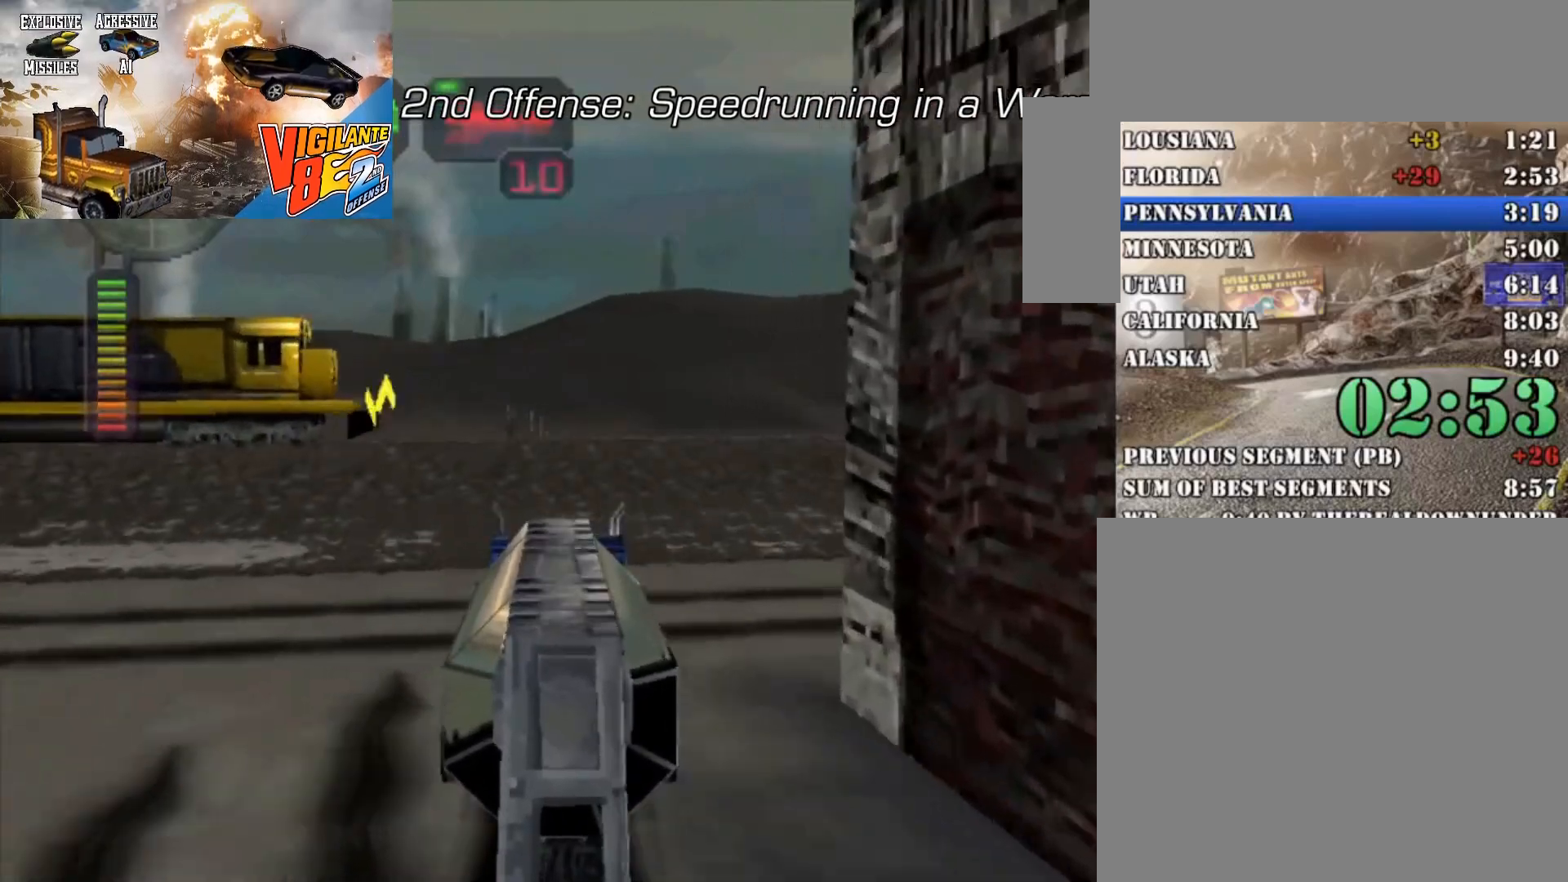
{"dt_ms": 500, "buttons": ["R2"], "left_stick": "left", "right_stick": "center", "button_events": []}
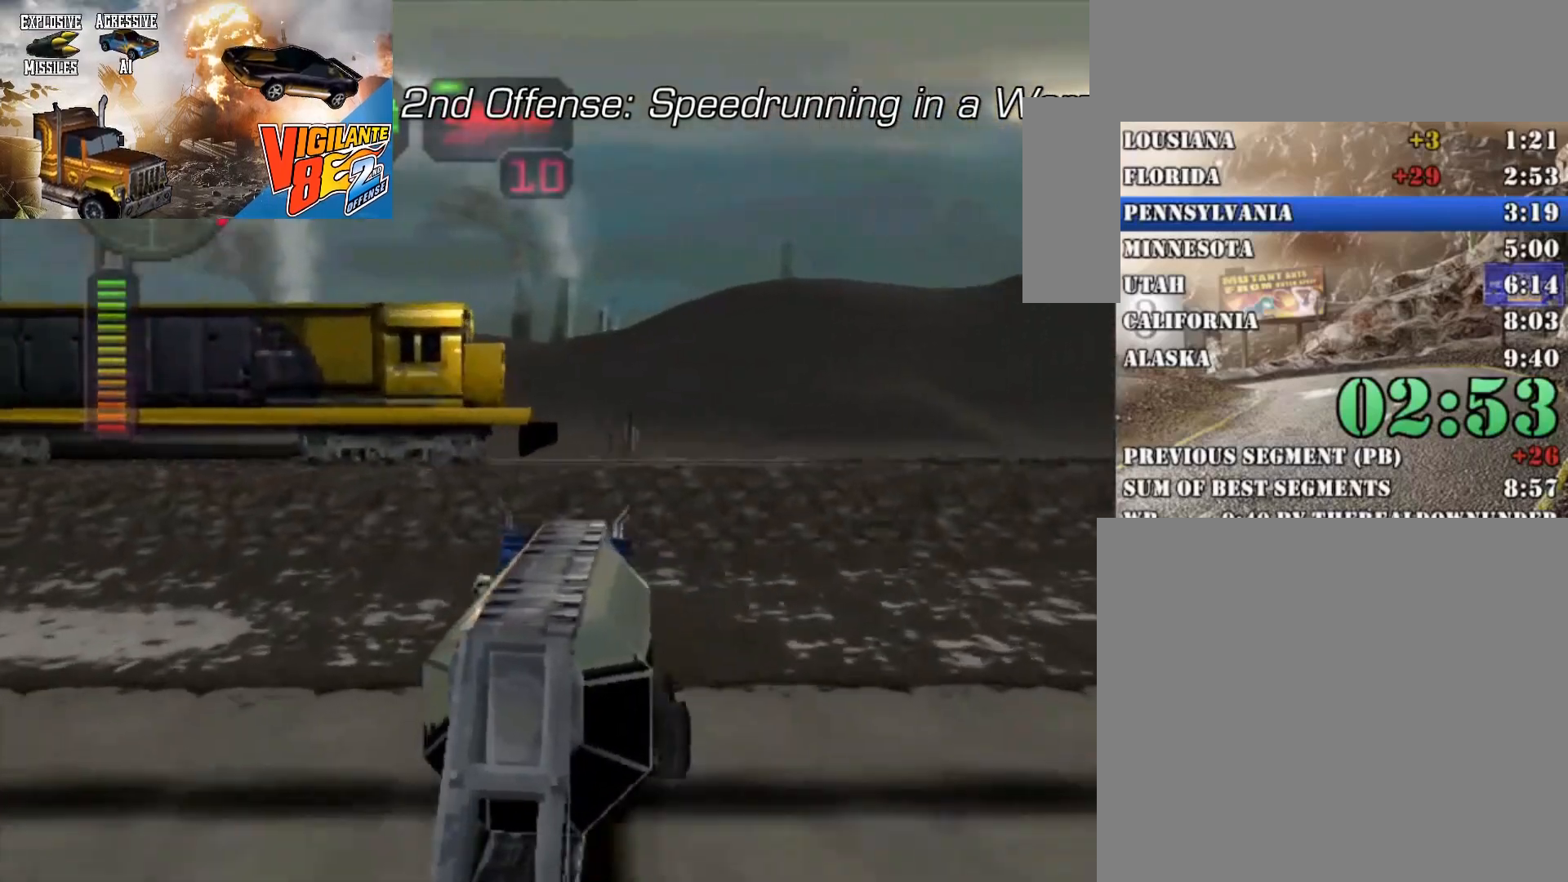
{"dt_ms": 500, "buttons": ["R2"], "left_stick": "up-left", "right_stick": "center", "button_events": []}
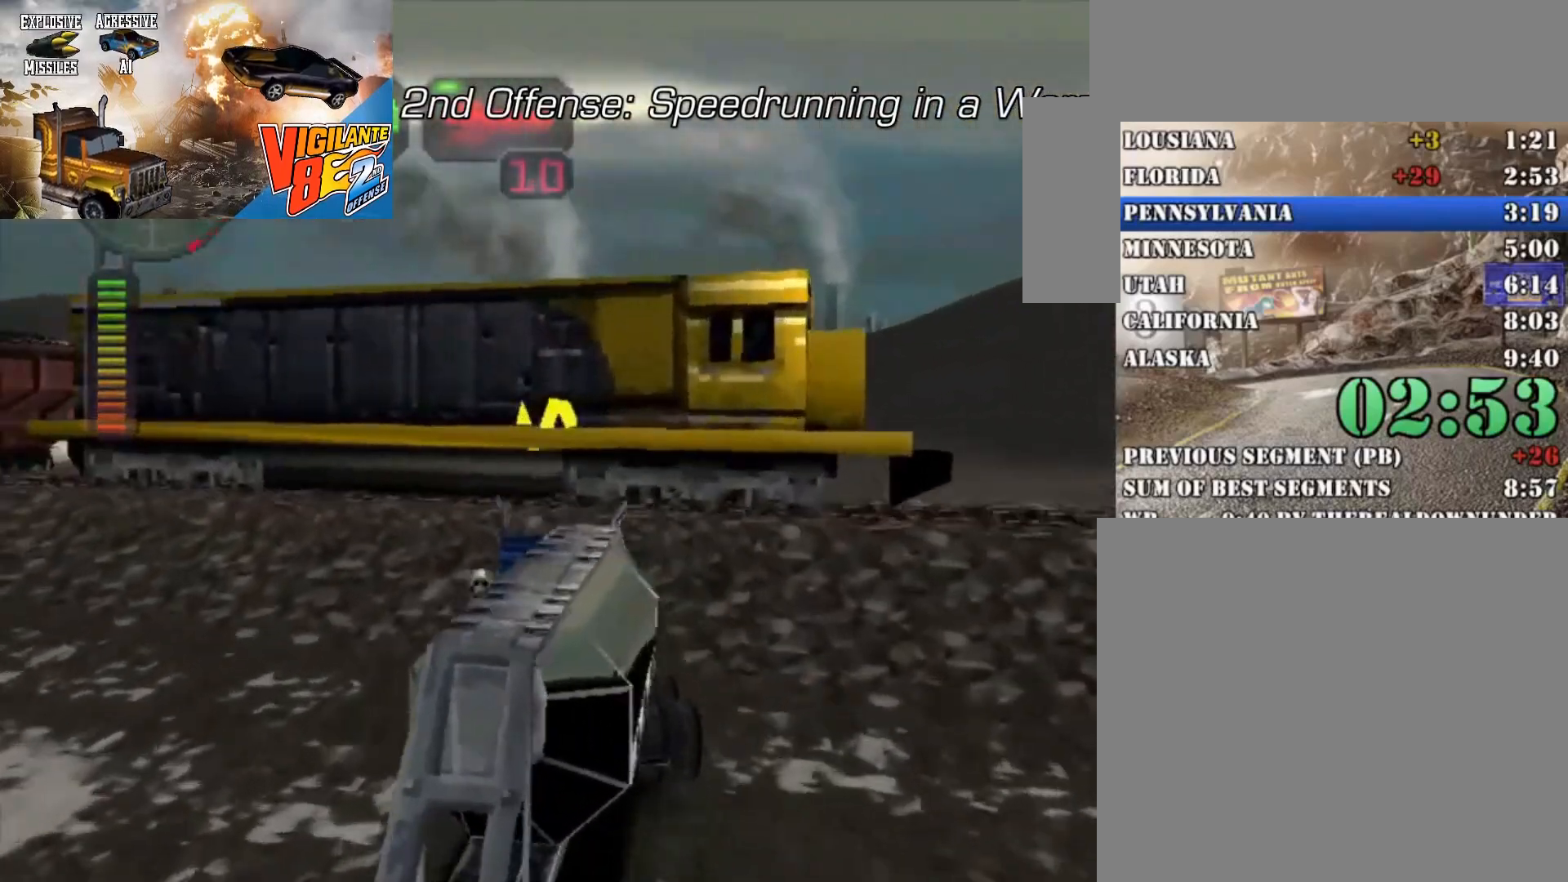
{"dt_ms": 500, "buttons": ["R2"], "left_stick": "up-left", "right_stick": "center", "button_events": [[33, "R2", "up"], [100, "R2", "down"], [233, "R2", "up"], [267, "R2", "down"]]}
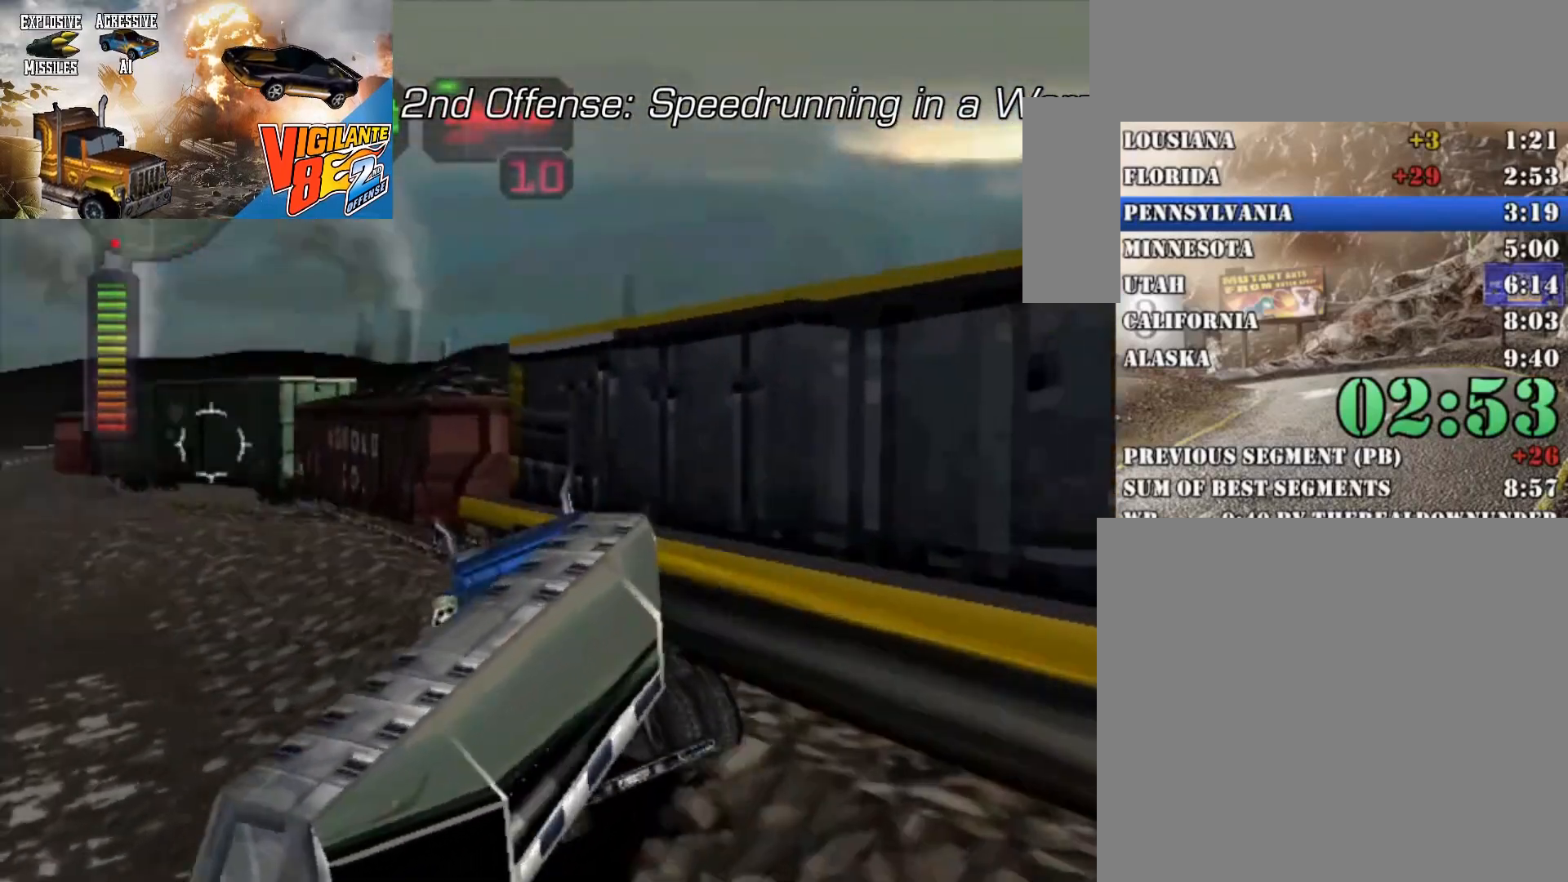
{"dt_ms": 500, "buttons": ["R2"], "left_stick": "left", "right_stick": "center", "button_events": []}
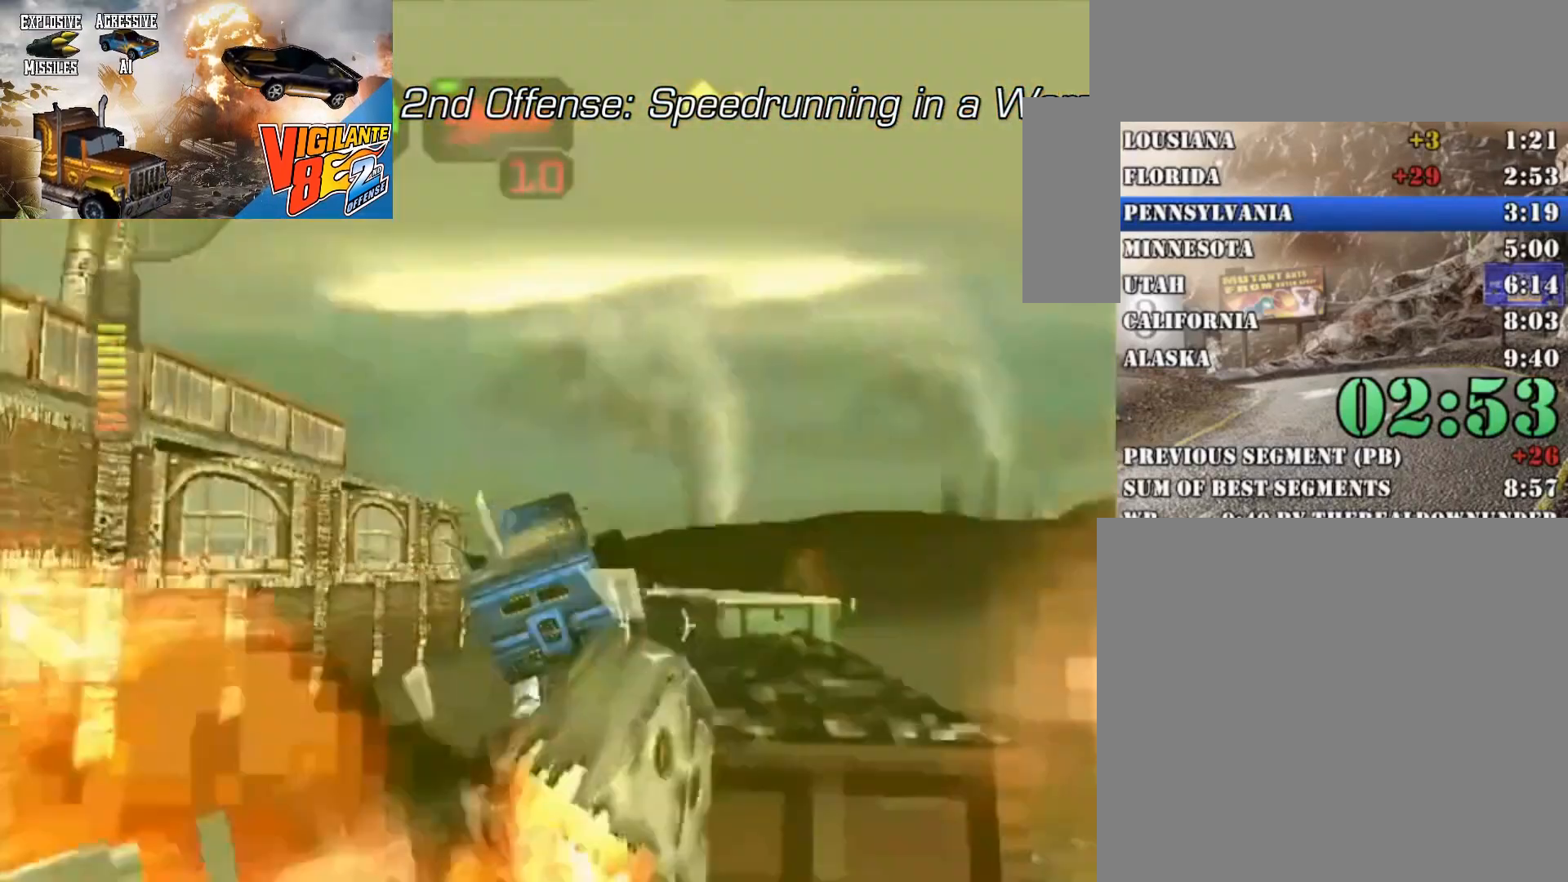
{"dt_ms": 500, "buttons": ["R2"], "left_stick": "right", "right_stick": "center", "button_events": []}
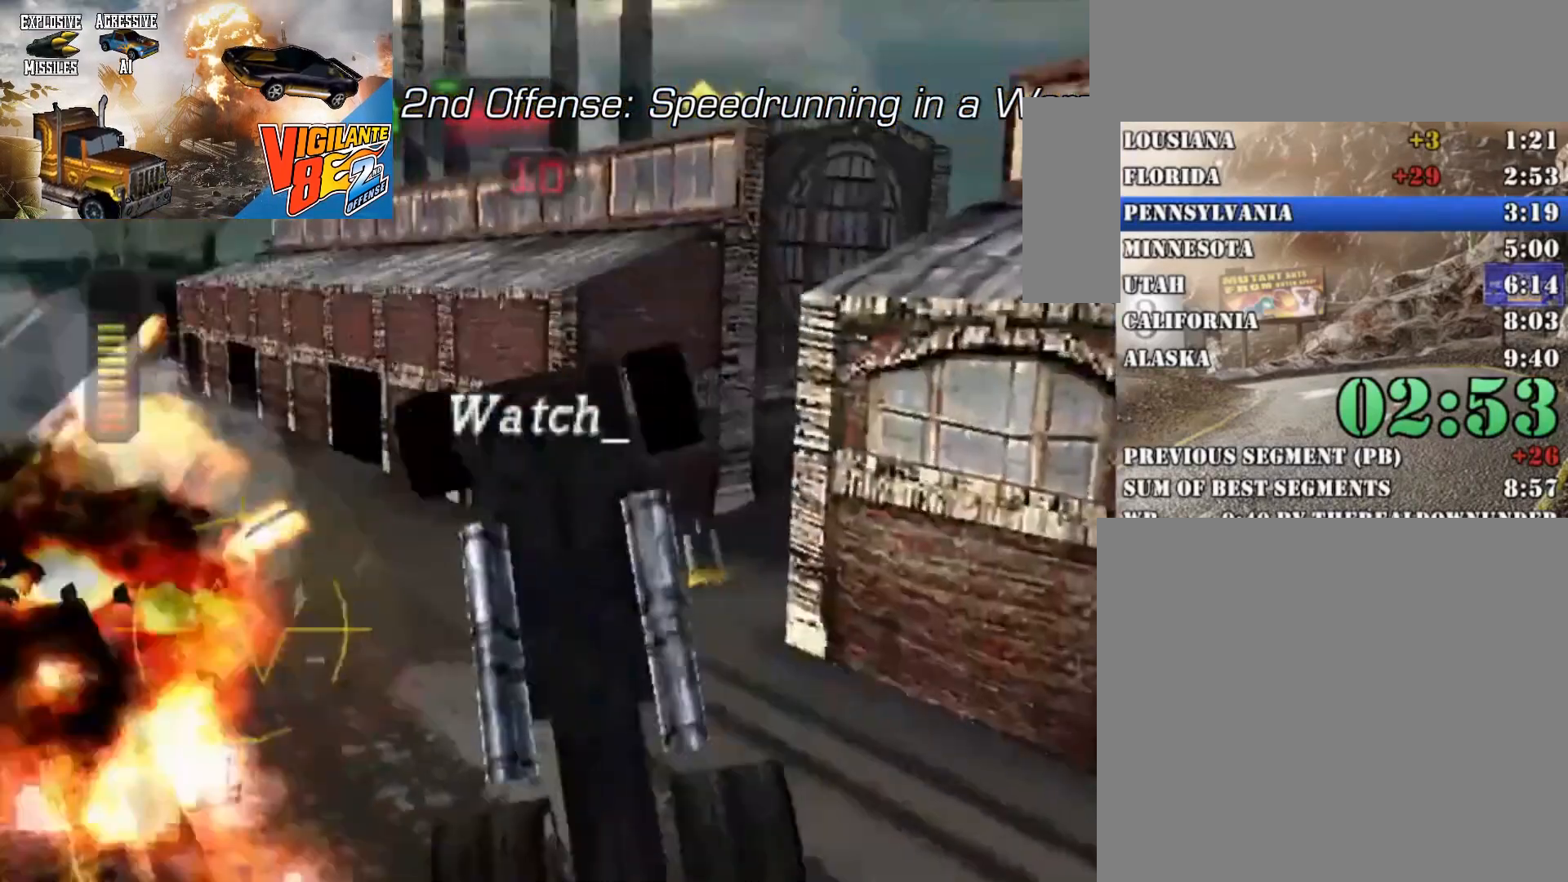
{"dt_ms": 500, "buttons": ["R2"], "left_stick": "center", "right_stick": "center", "button_events": []}
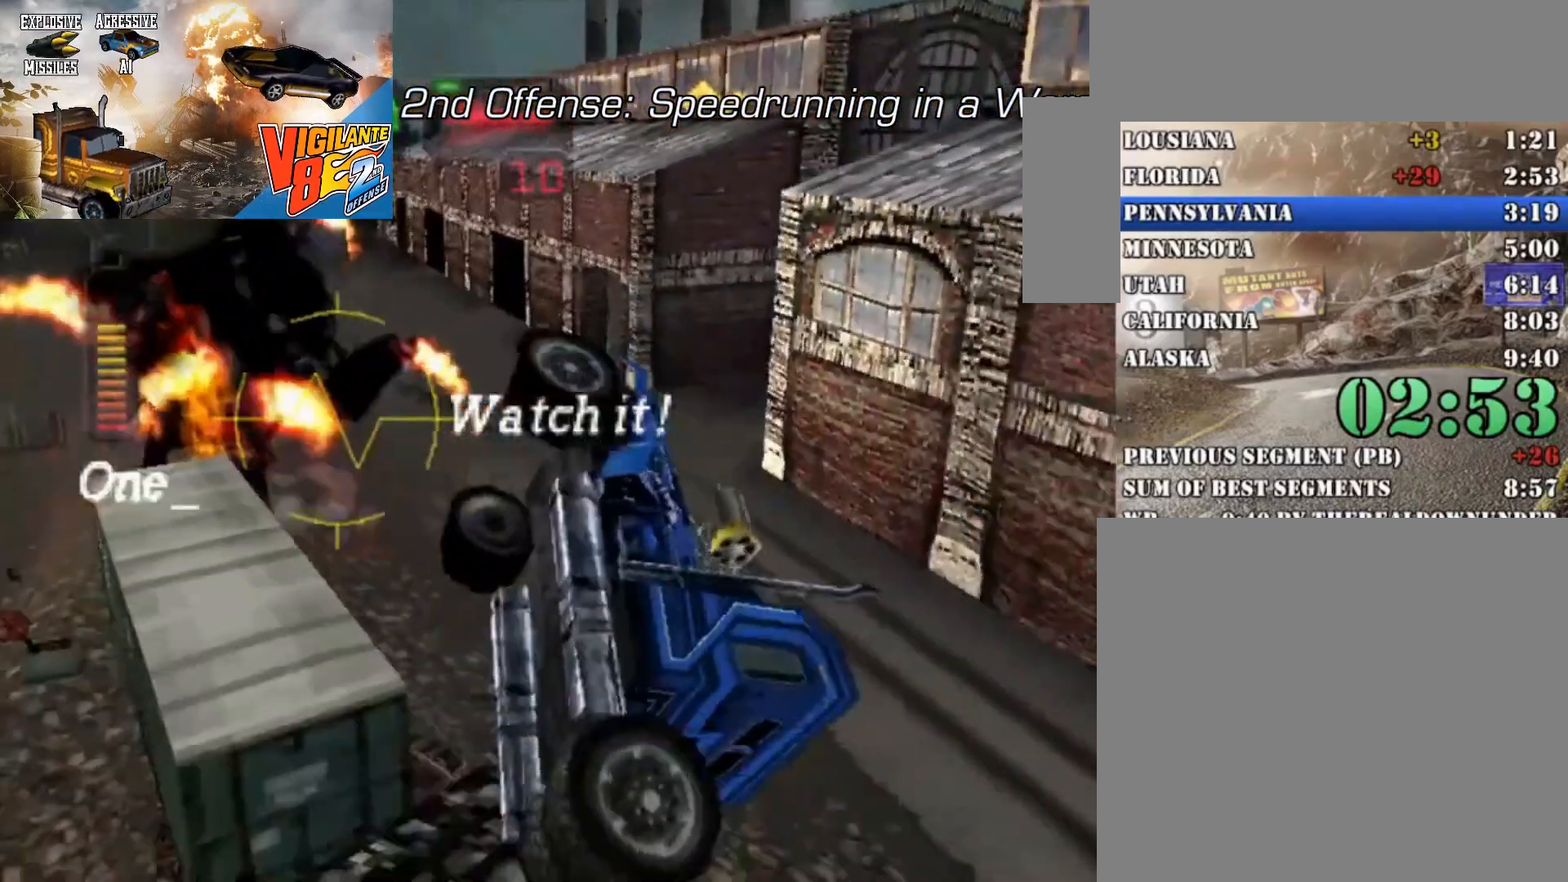
{"dt_ms": 500, "buttons": ["R2"], "left_stick": "left", "right_stick": "center", "button_events": []}
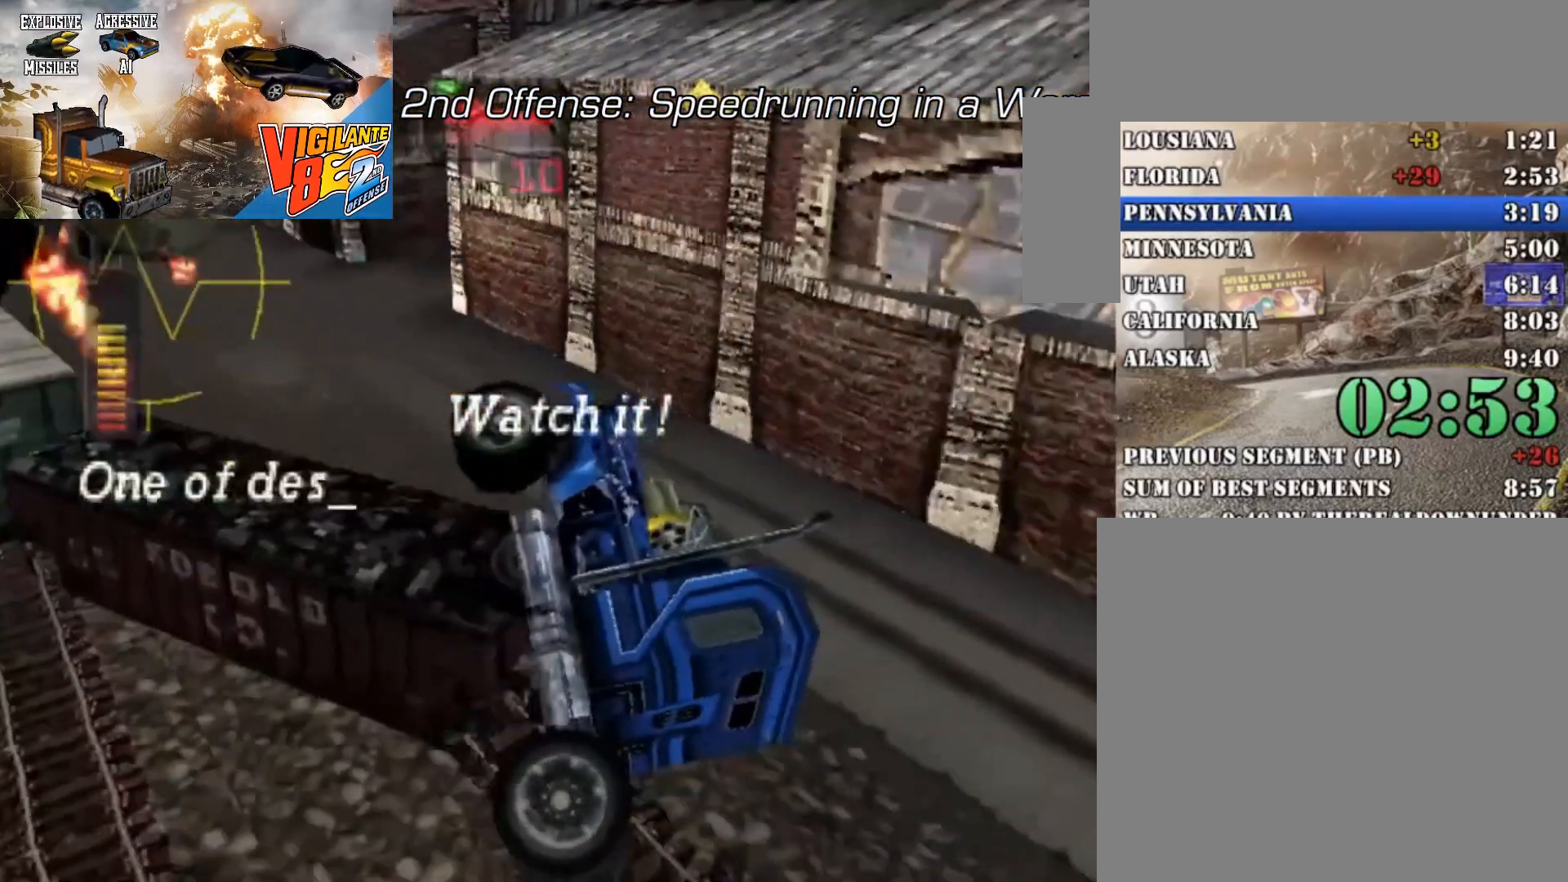
{"dt_ms": 1000, "buttons": ["R2"], "left_stick": "center", "right_stick": "center", "button_events": []}
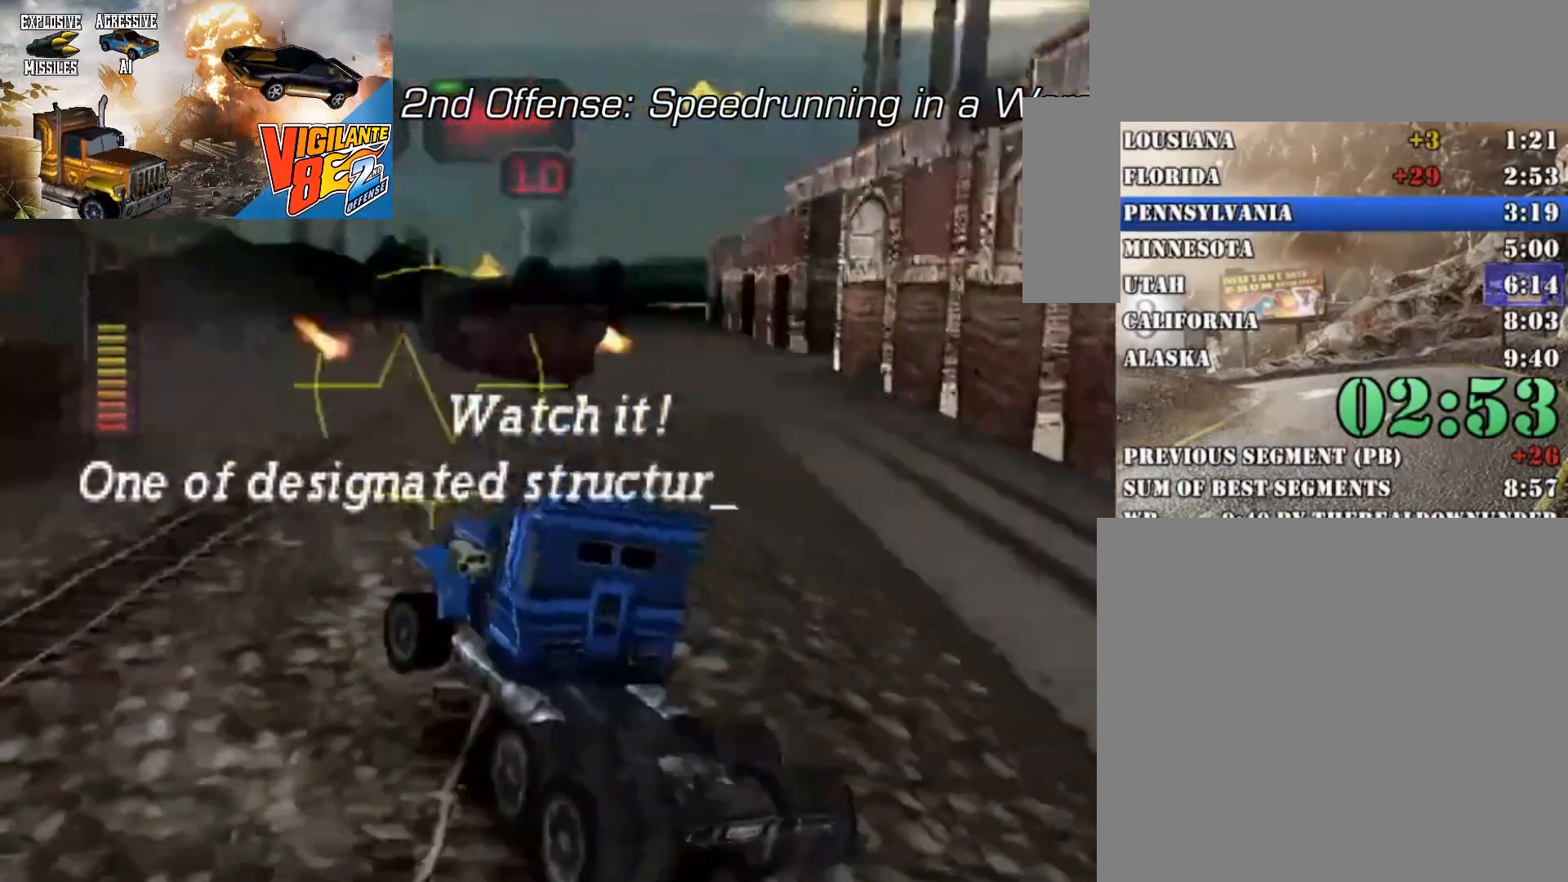
{"dt_ms": 500, "buttons": ["X", "R2"], "left_stick": "right", "right_stick": "center", "button_events": [[233, "X", "down"]]}
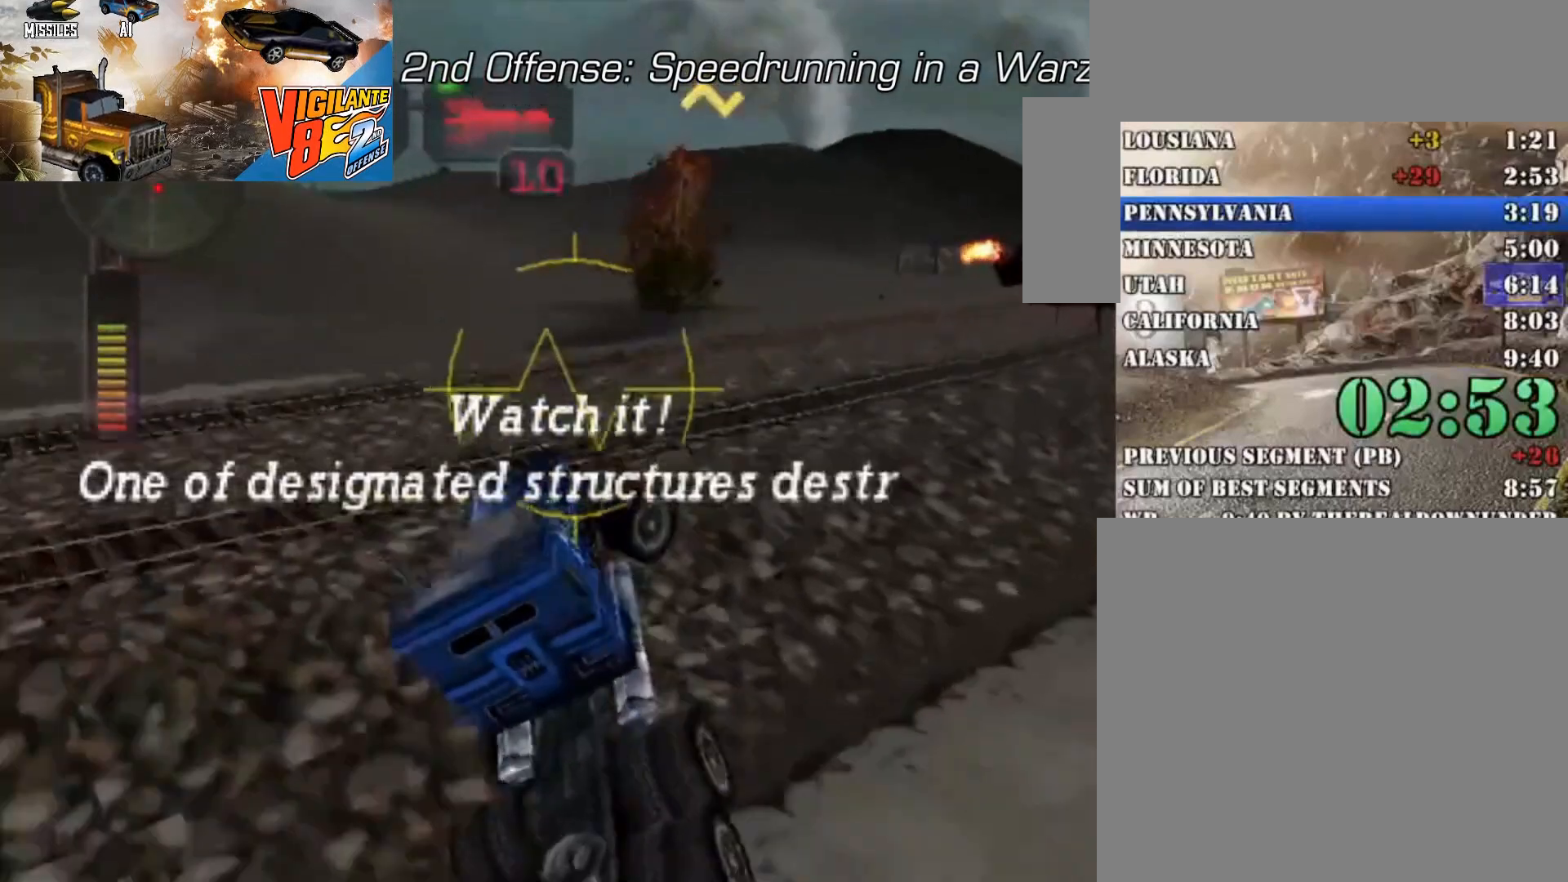
{"dt_ms": 500, "buttons": ["R2"], "left_stick": "left", "right_stick": "center", "button_events": [[167, "R2", "up"], [167, "X", "up"], [233, "R2", "down"], [367, "R2", "up"], [433, "R2", "down"]]}
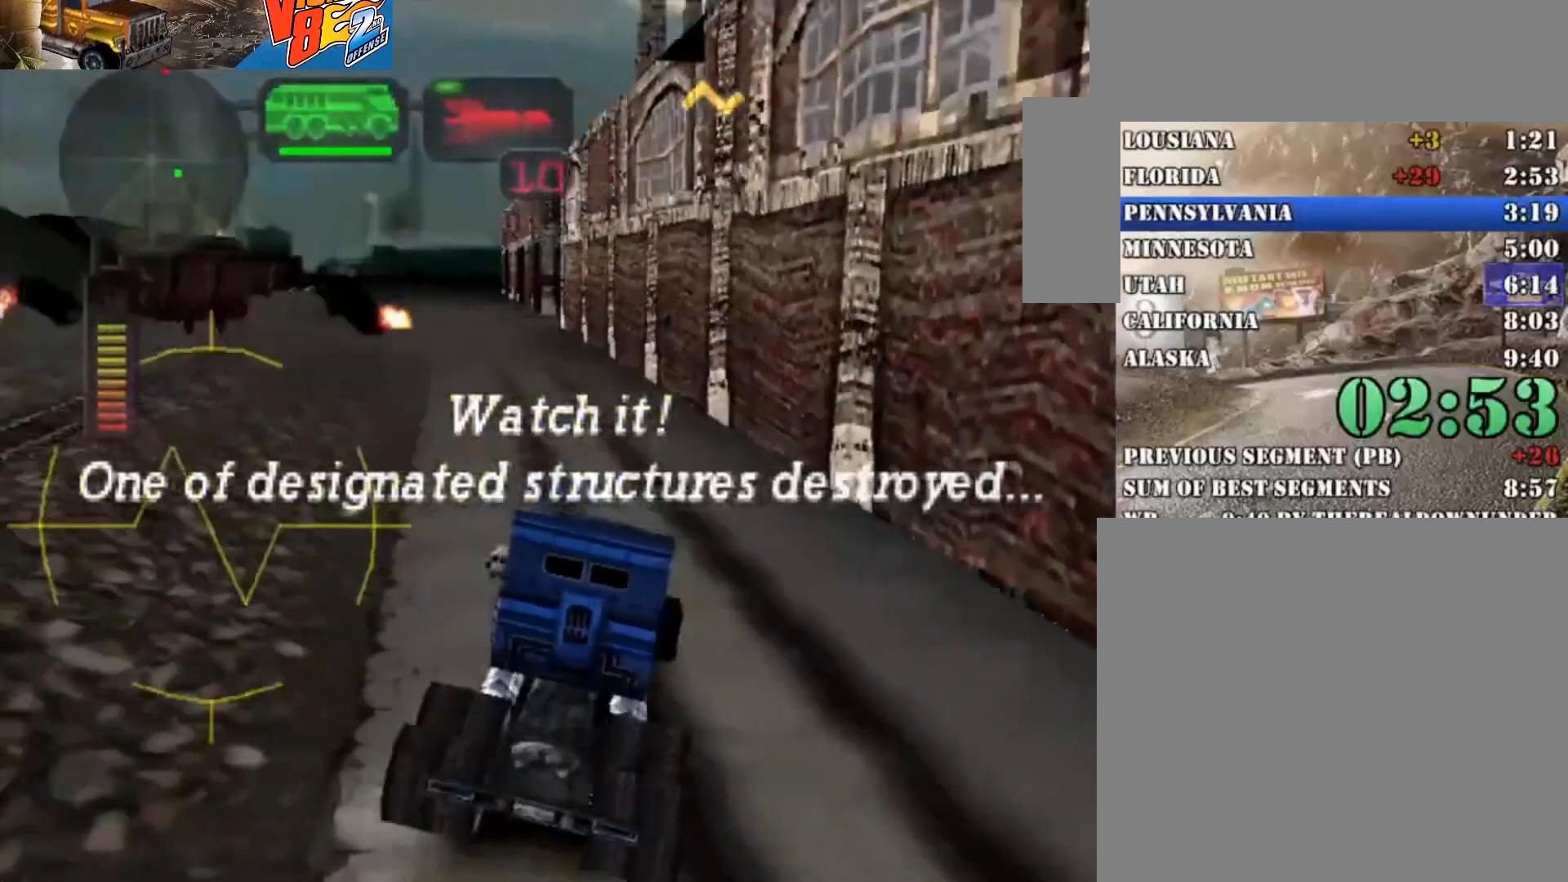
{"dt_ms": 1000, "buttons": ["R2"], "left_stick": "center", "right_stick": "center", "button_events": [[133, "R2", "up"], [200, "R2", "down"], [300, "X", "down"], [400, "X", "up"], [467, "R2", "up"], [500, "R2", "down"], [667, "R2", "up"], [700, "R2", "down"]]}
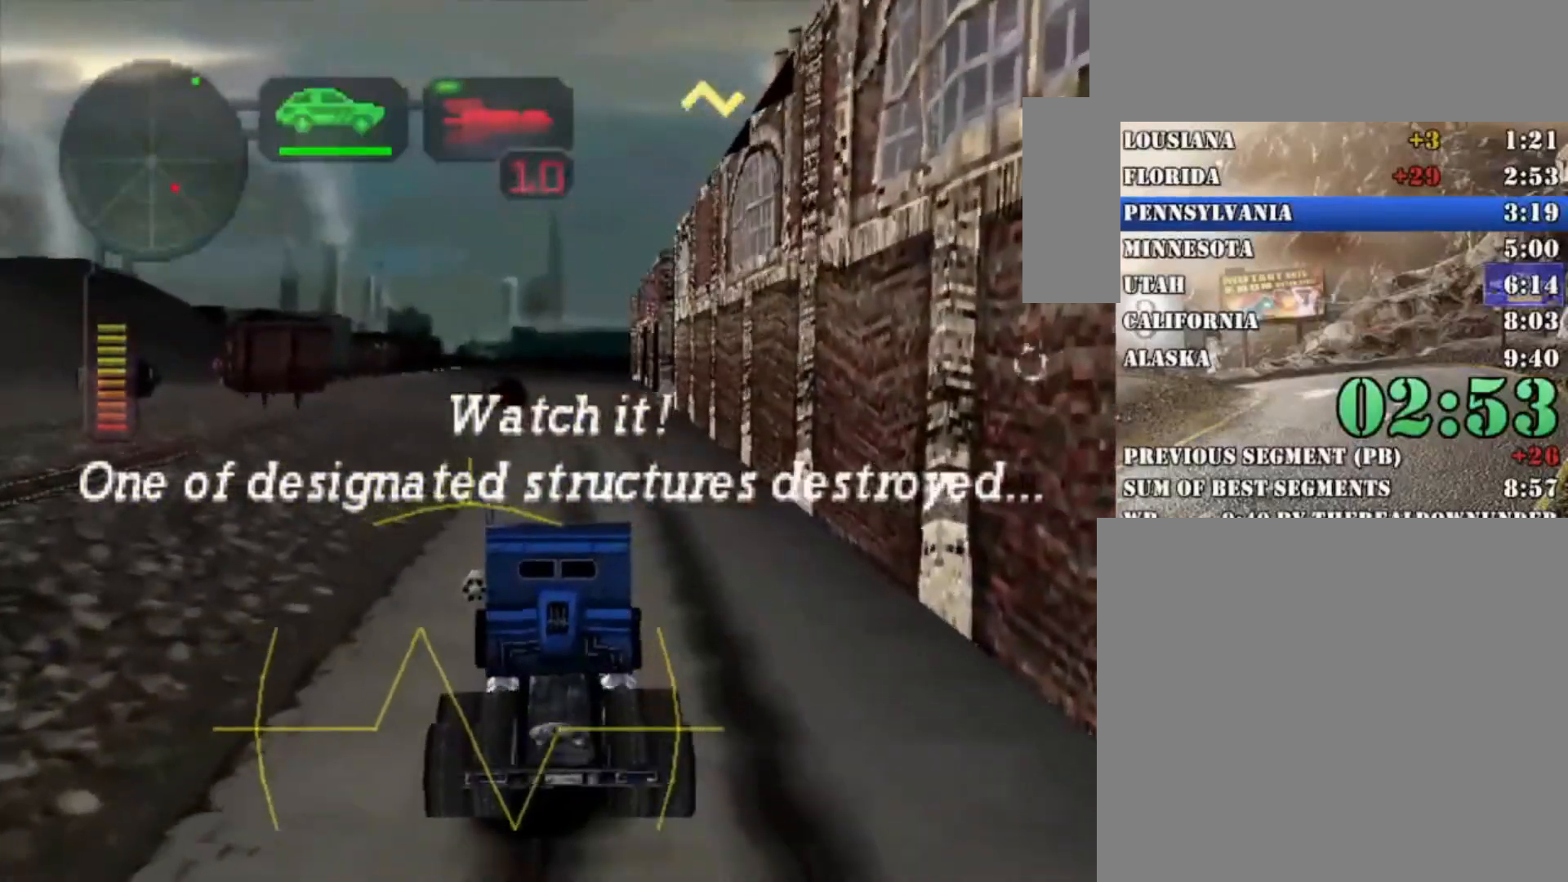
{"dt_ms": 500, "buttons": ["B", "R2"], "left_stick": "left", "right_stick": "center", "button_events": [[100, "R2", "up"], [133, "R2", "down"], [300, "R2", "up"], [333, "R2", "down"], [400, "B", "down"]]}
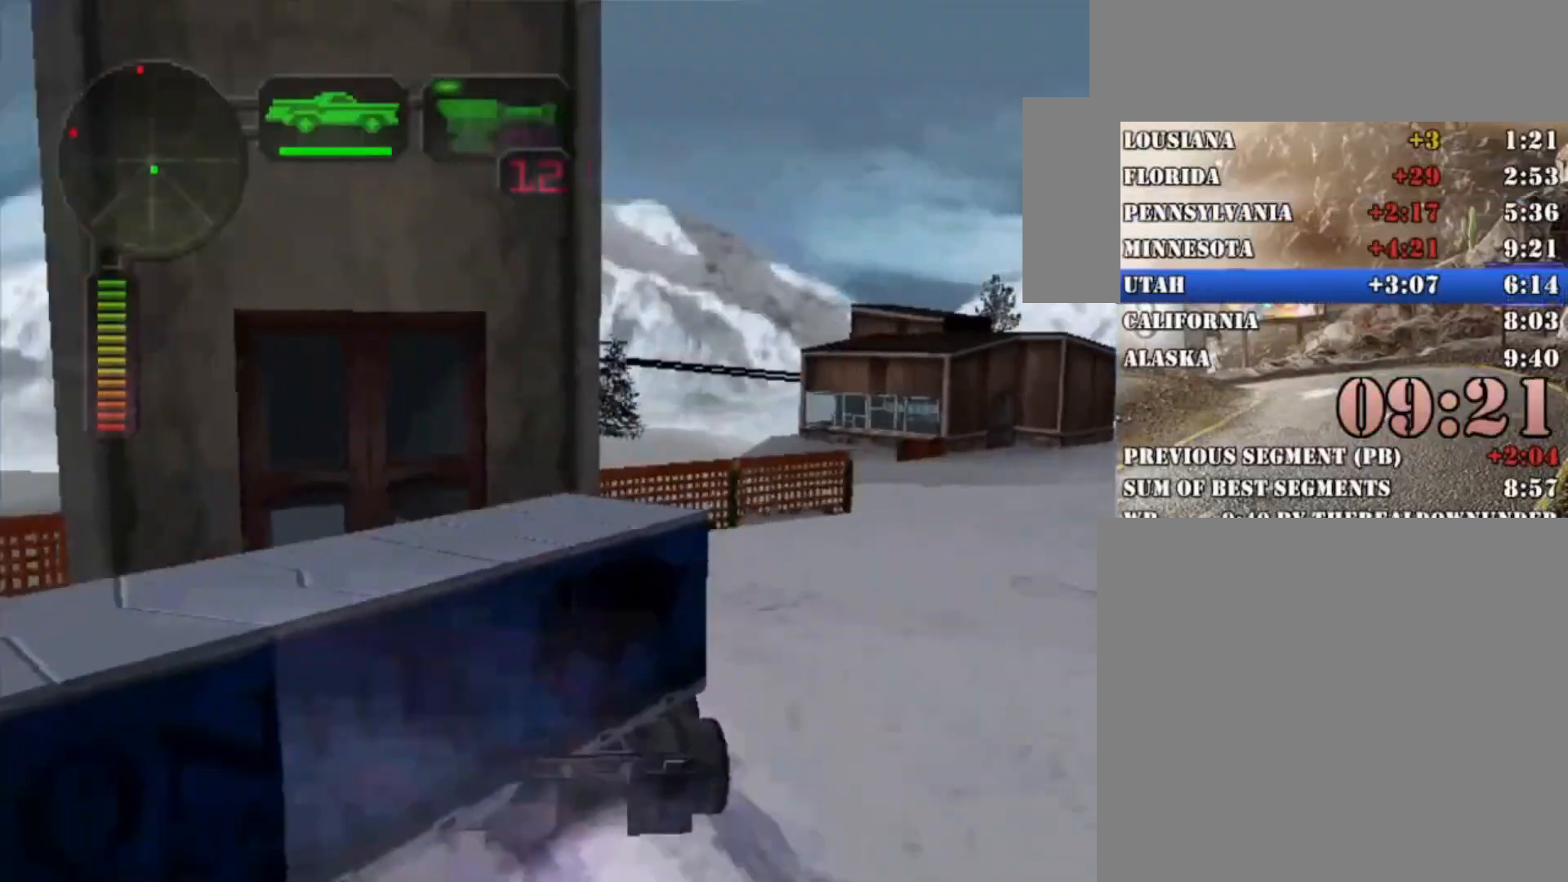
{"dt_ms": 500, "buttons": ["B", "R2"], "left_stick": "right", "right_stick": "center", "button_events": []}
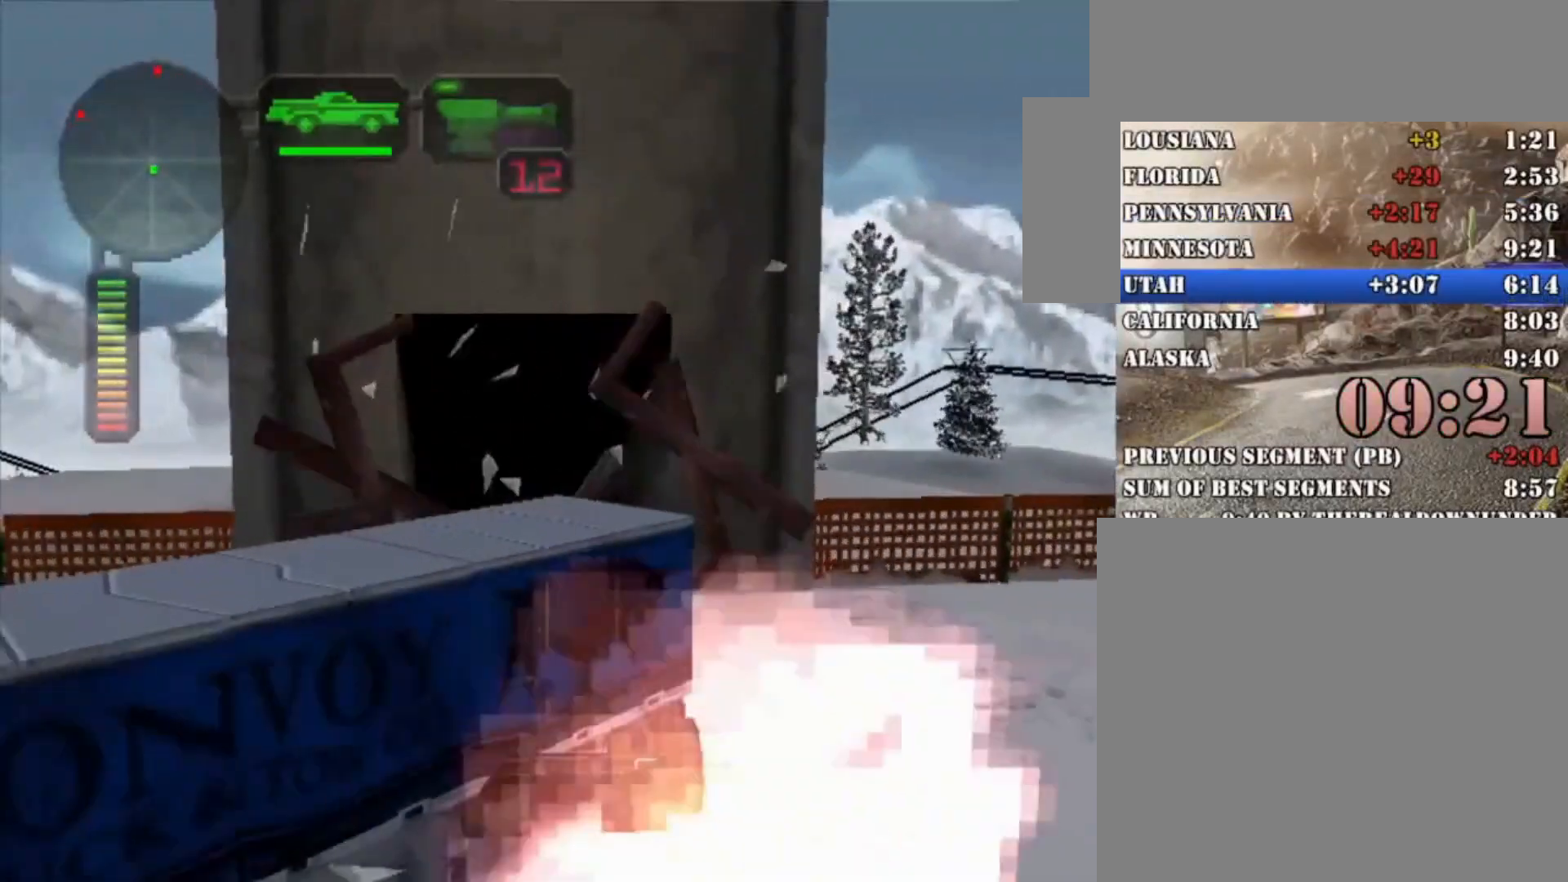
{"dt_ms": 500, "buttons": ["R2"], "left_stick": "left", "right_stick": "center", "button_events": [[200, "B", "up"]]}
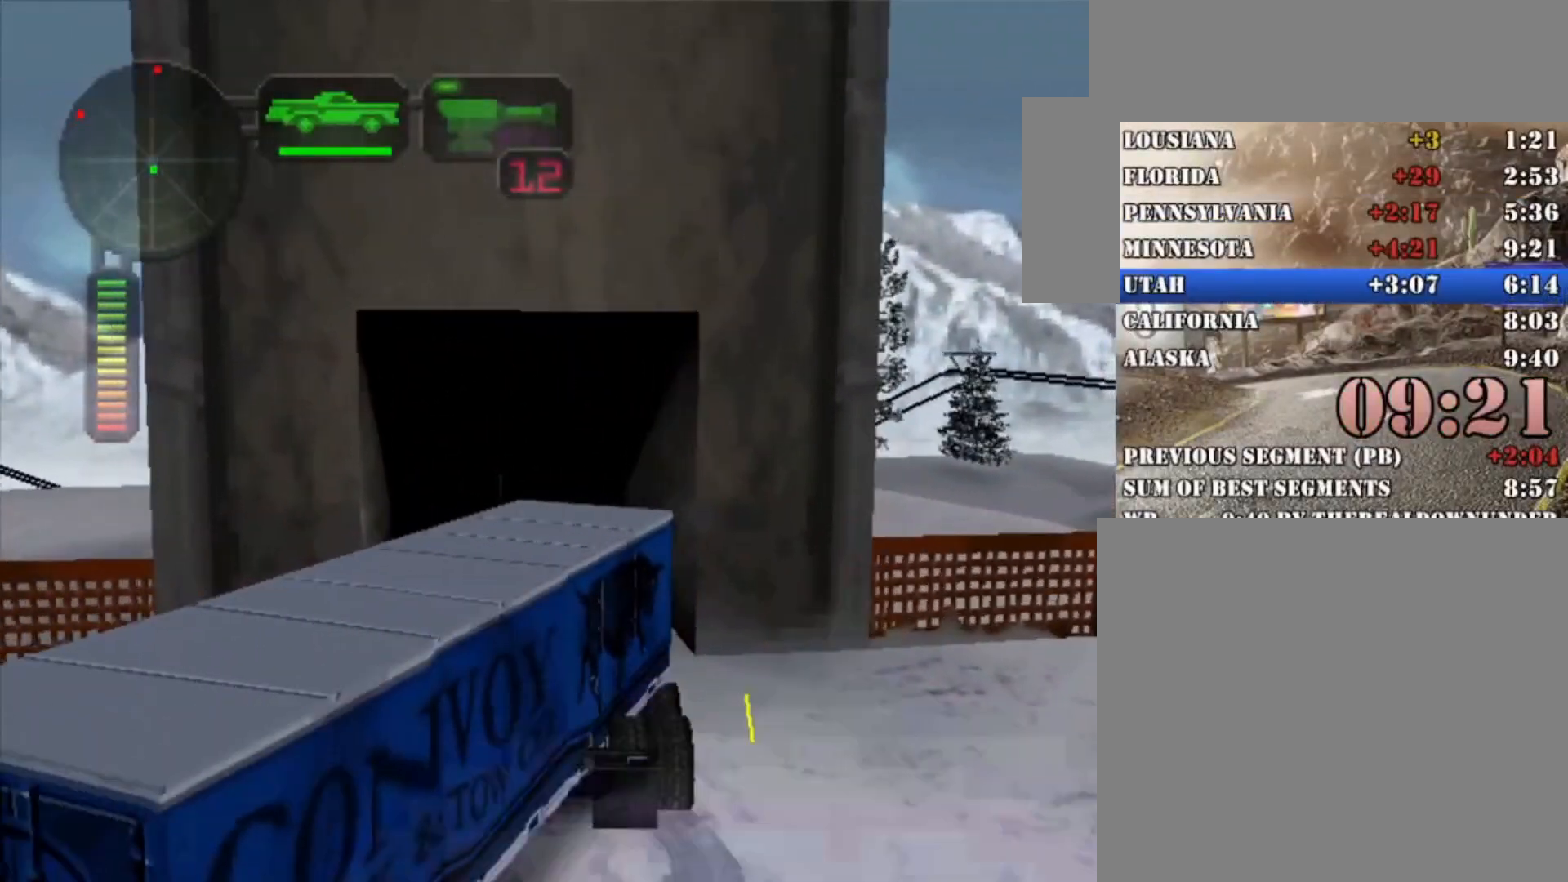
{"dt_ms": 500, "buttons": ["R2"], "left_stick": "center", "right_stick": "center", "button_events": []}
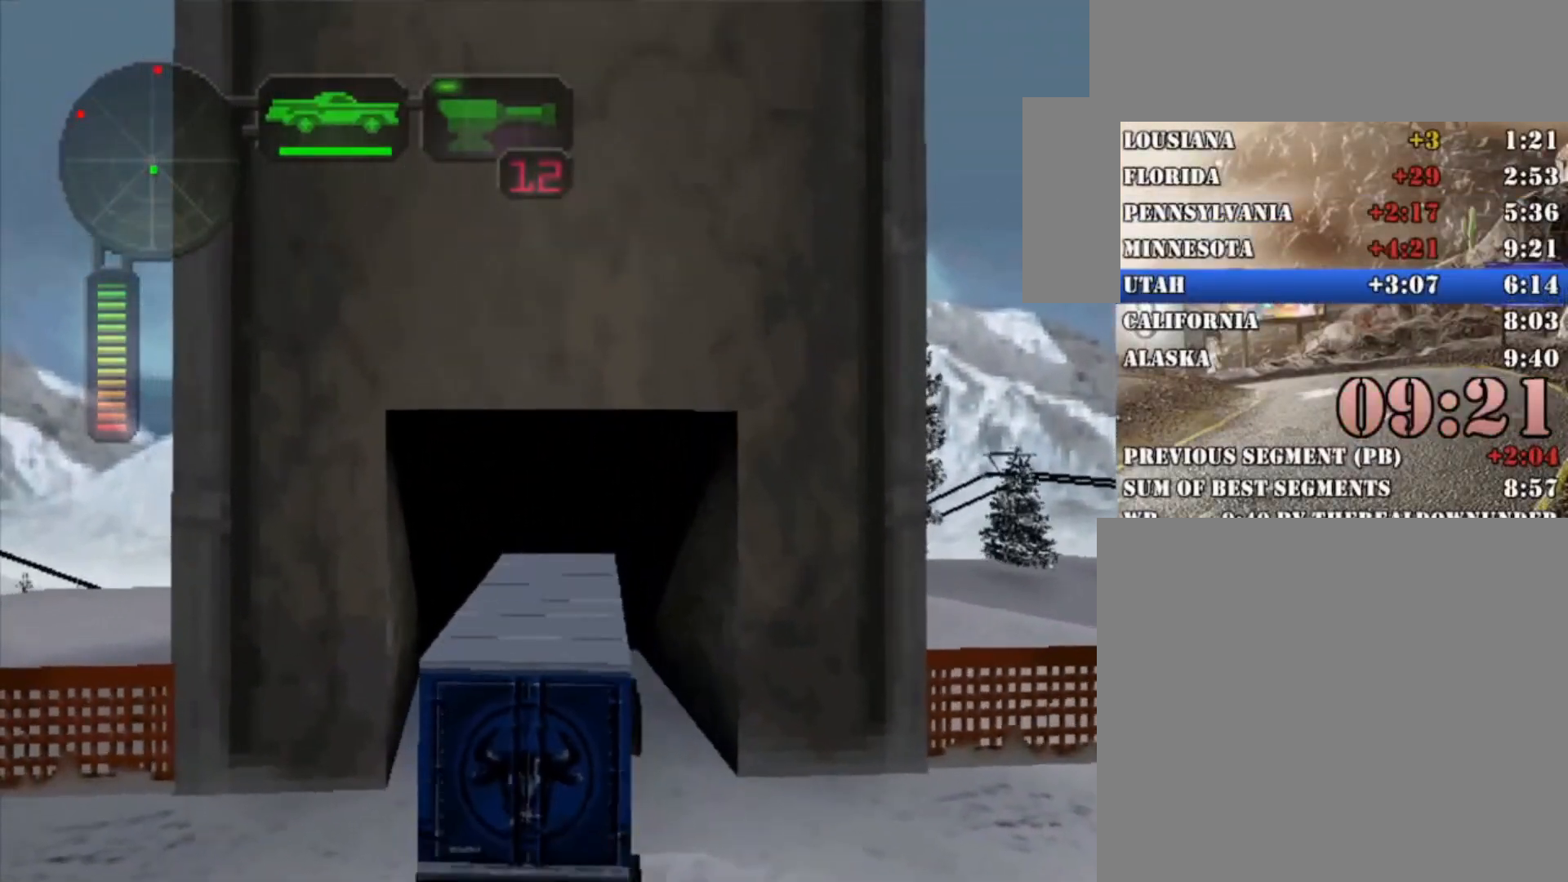
{"dt_ms": 500, "buttons": ["R2"], "left_stick": "center", "right_stick": "center", "button_events": []}
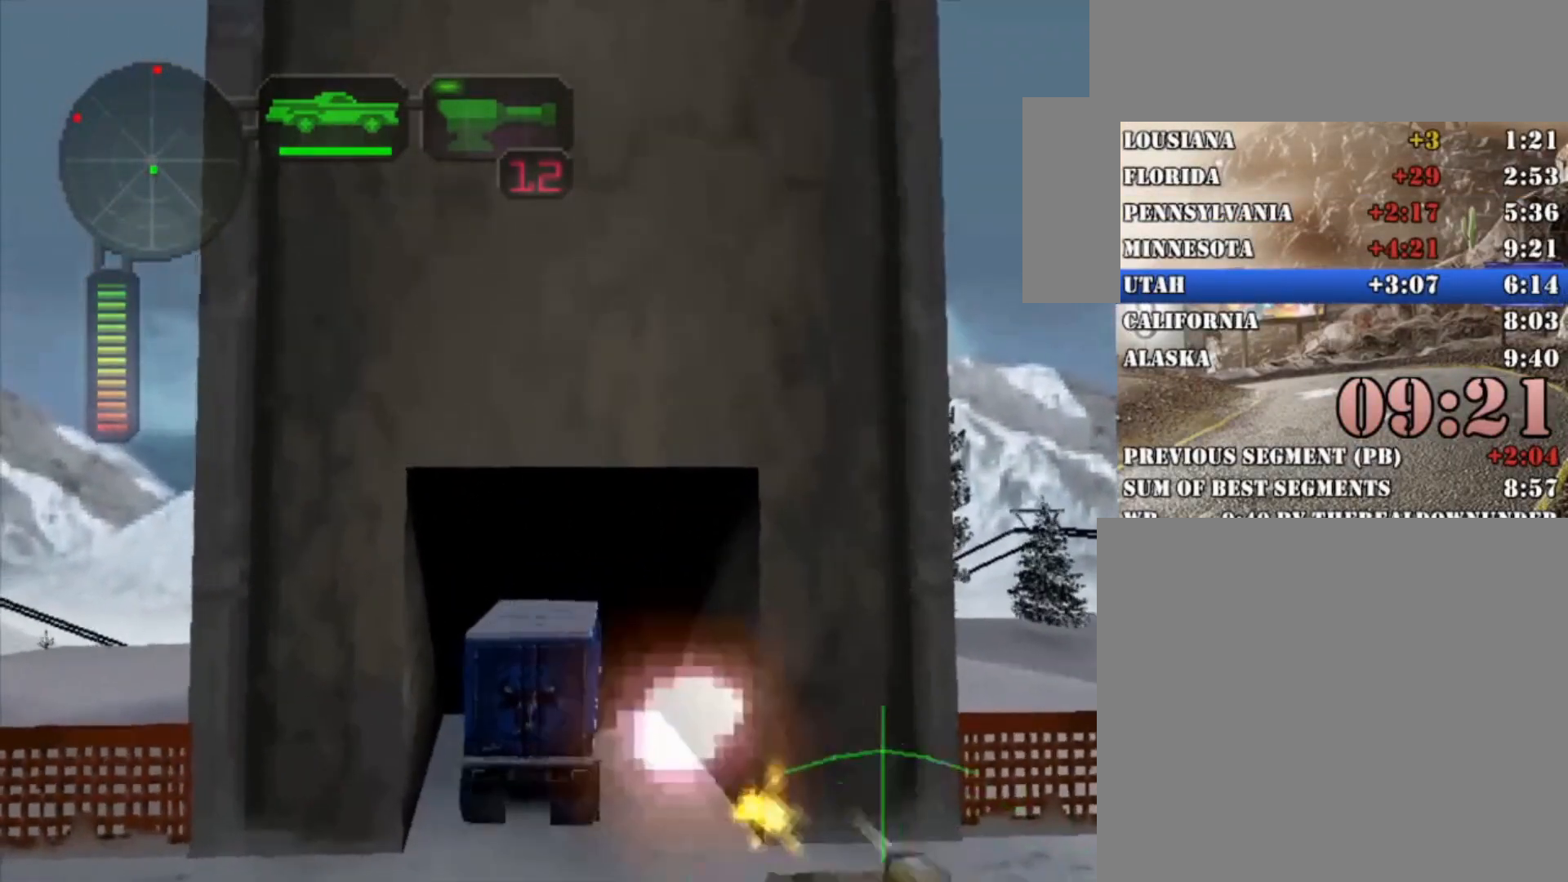
{"dt_ms": 500, "buttons": ["R2"], "left_stick": "center", "right_stick": "center", "button_events": []}
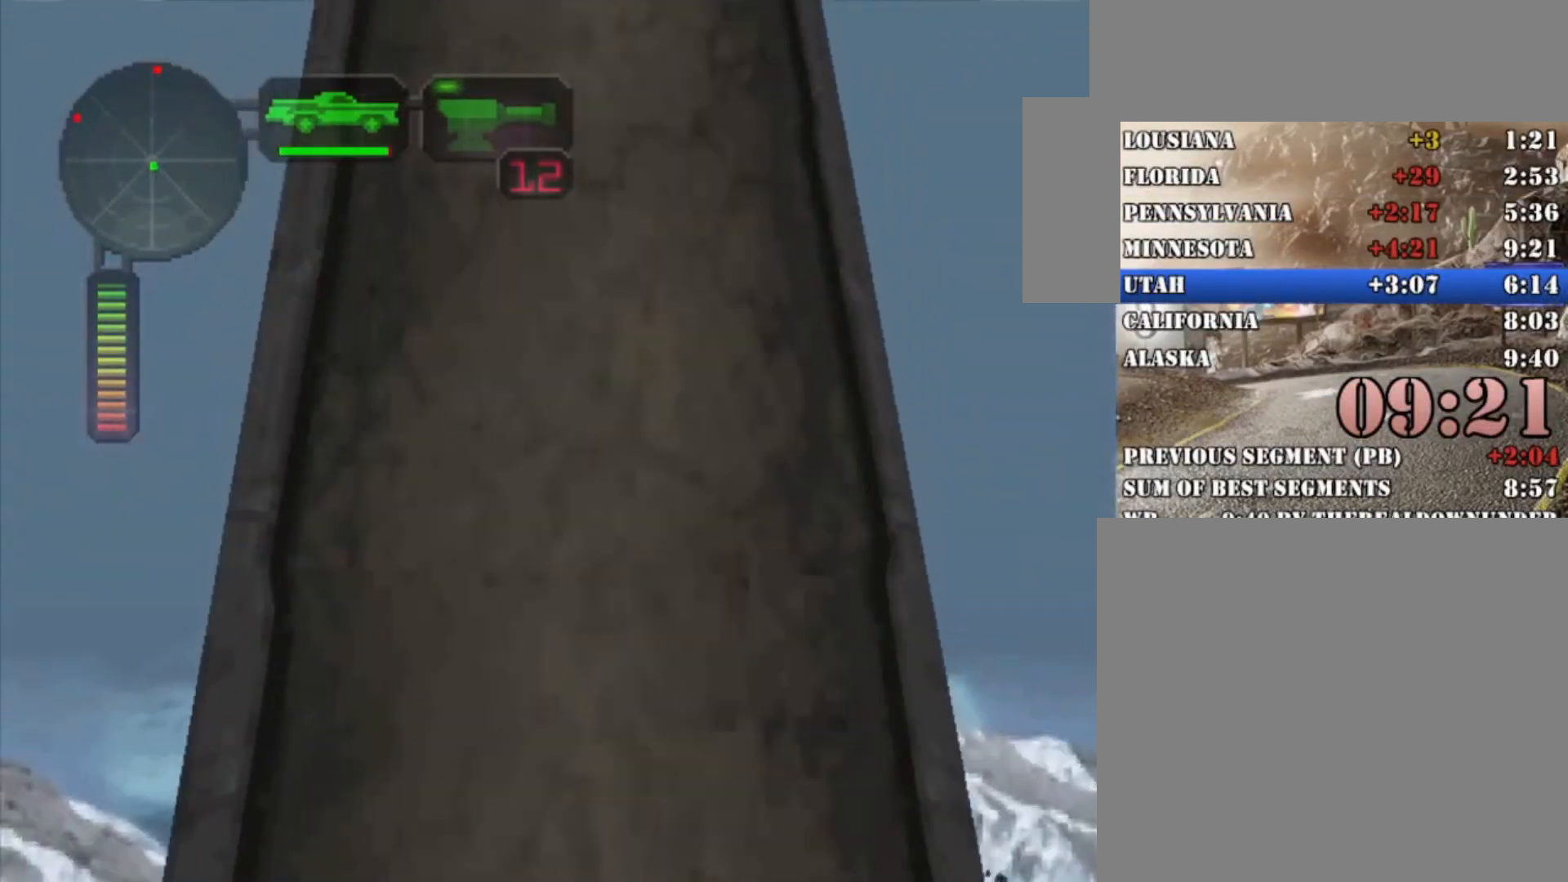
{"dt_ms": 500, "buttons": ["R2"], "left_stick": "center", "right_stick": "center", "button_events": []}
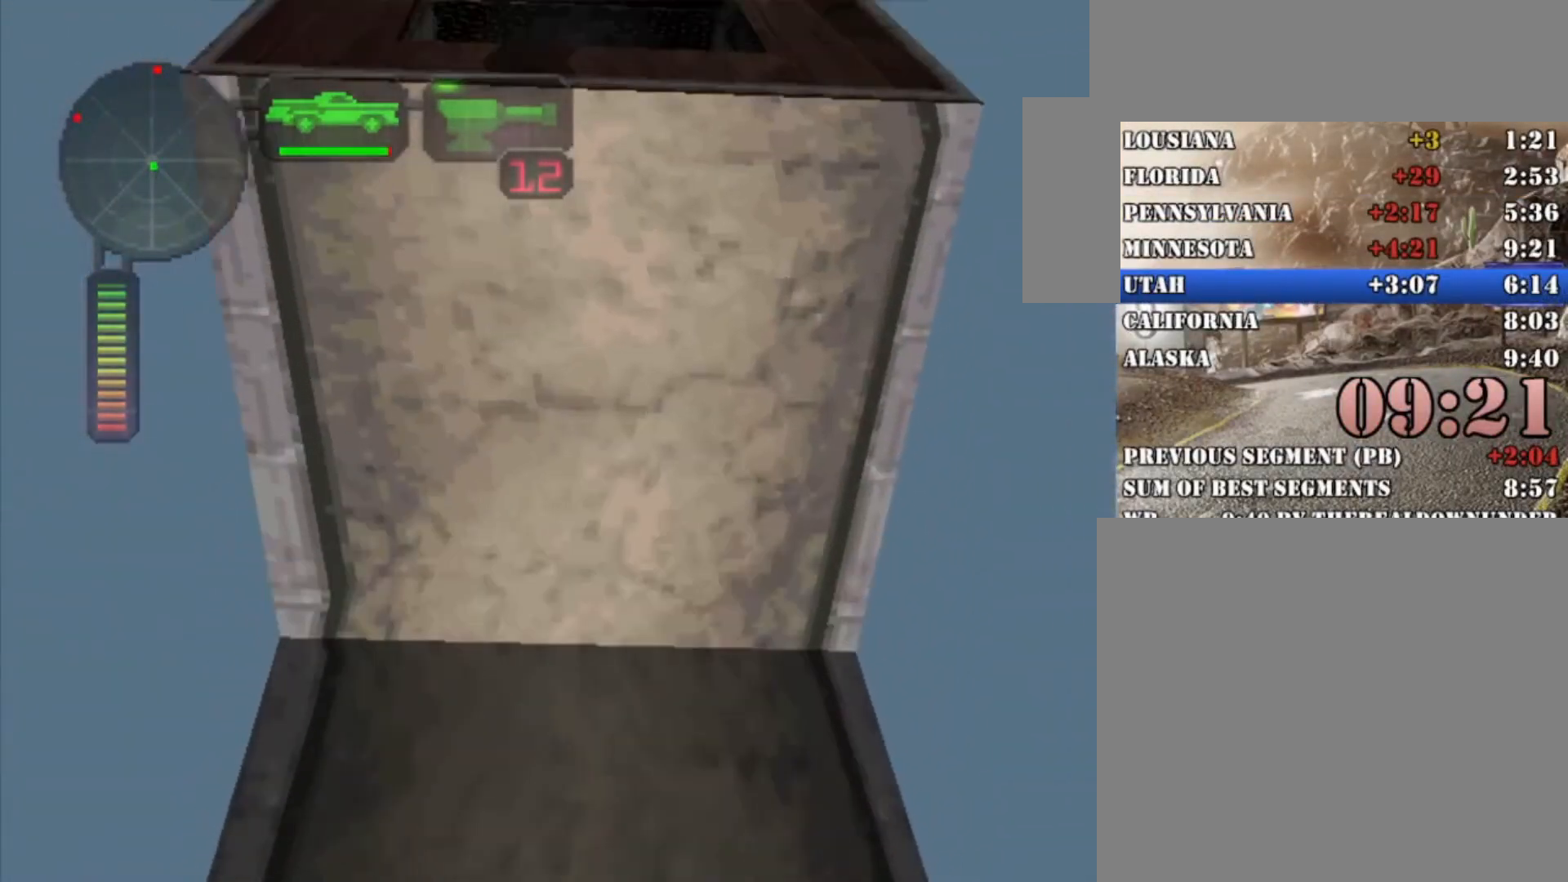
{"dt_ms": 500, "buttons": ["R2"], "left_stick": "center", "right_stick": "center", "button_events": []}
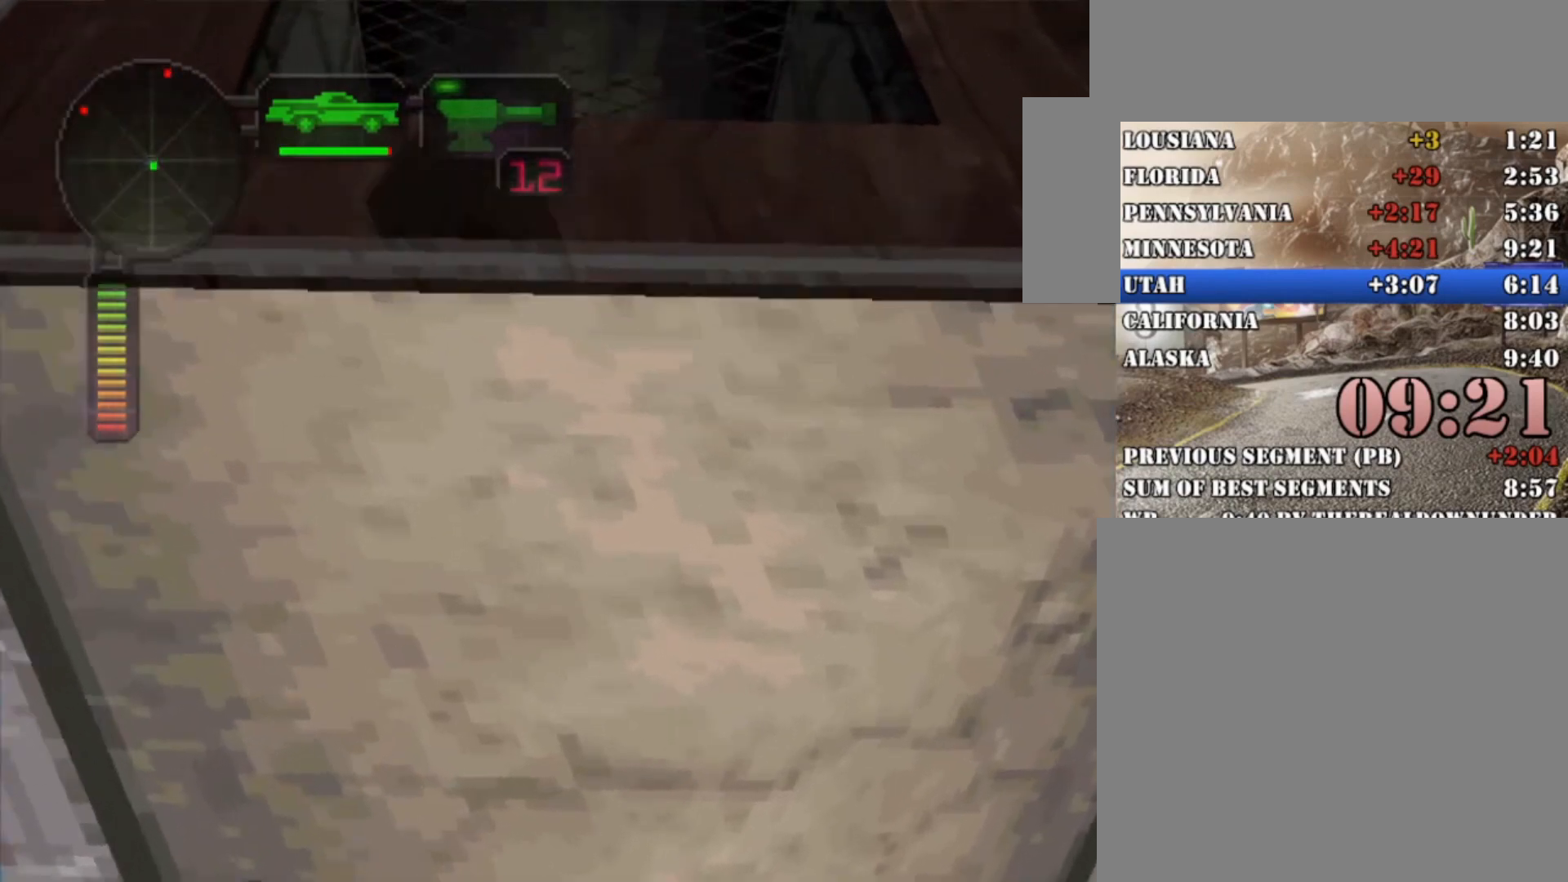
{"dt_ms": 500, "buttons": ["R2"], "left_stick": "center", "right_stick": "center", "button_events": []}
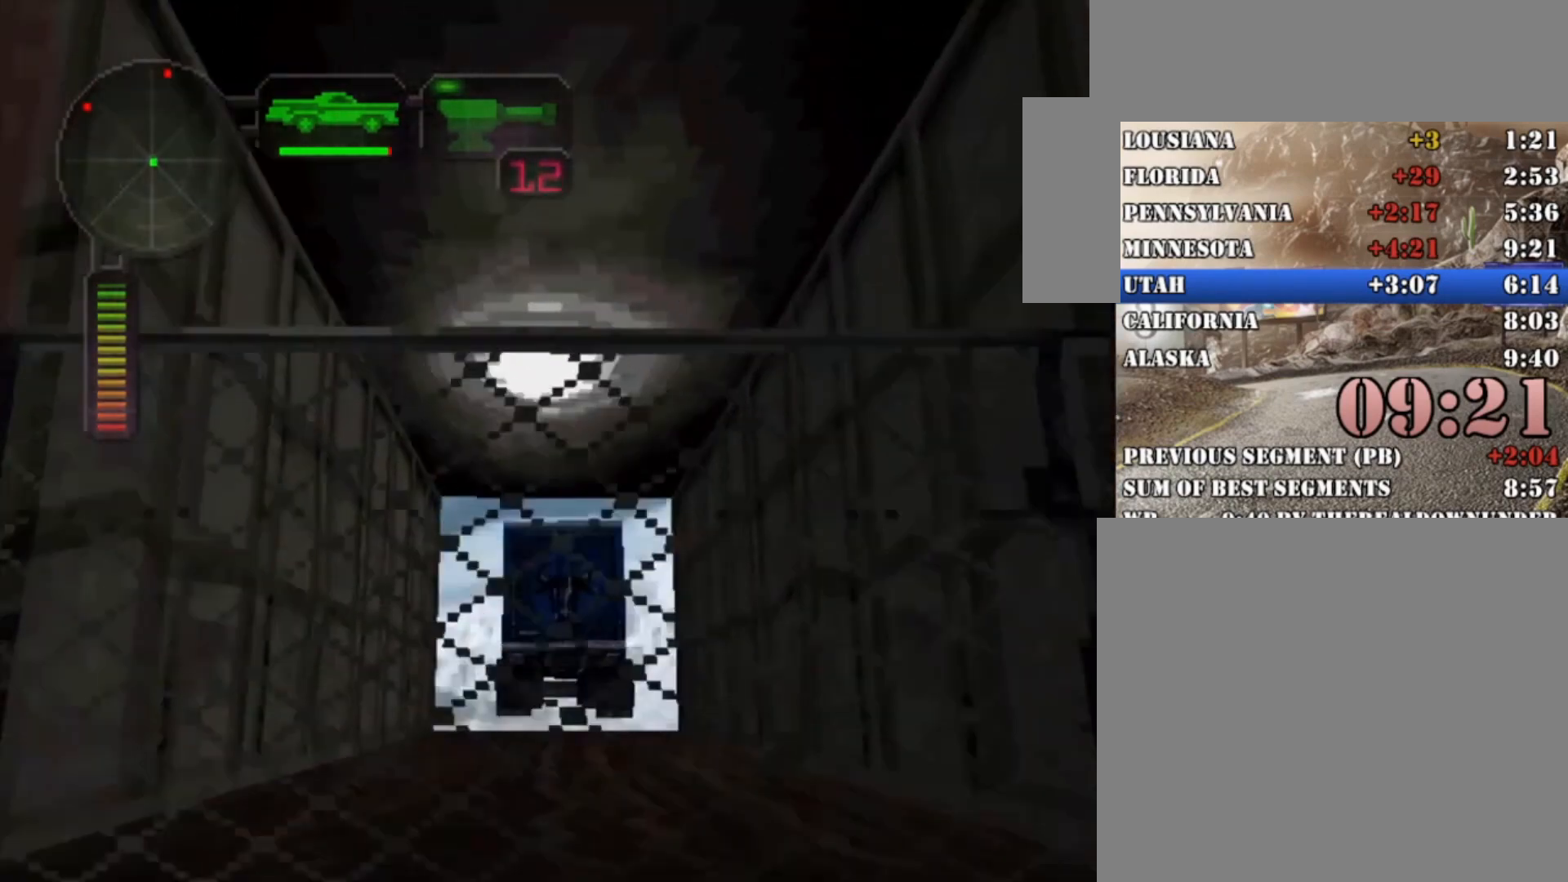
{"dt_ms": 500, "buttons": ["R2"], "left_stick": "center", "right_stick": "center", "button_events": []}